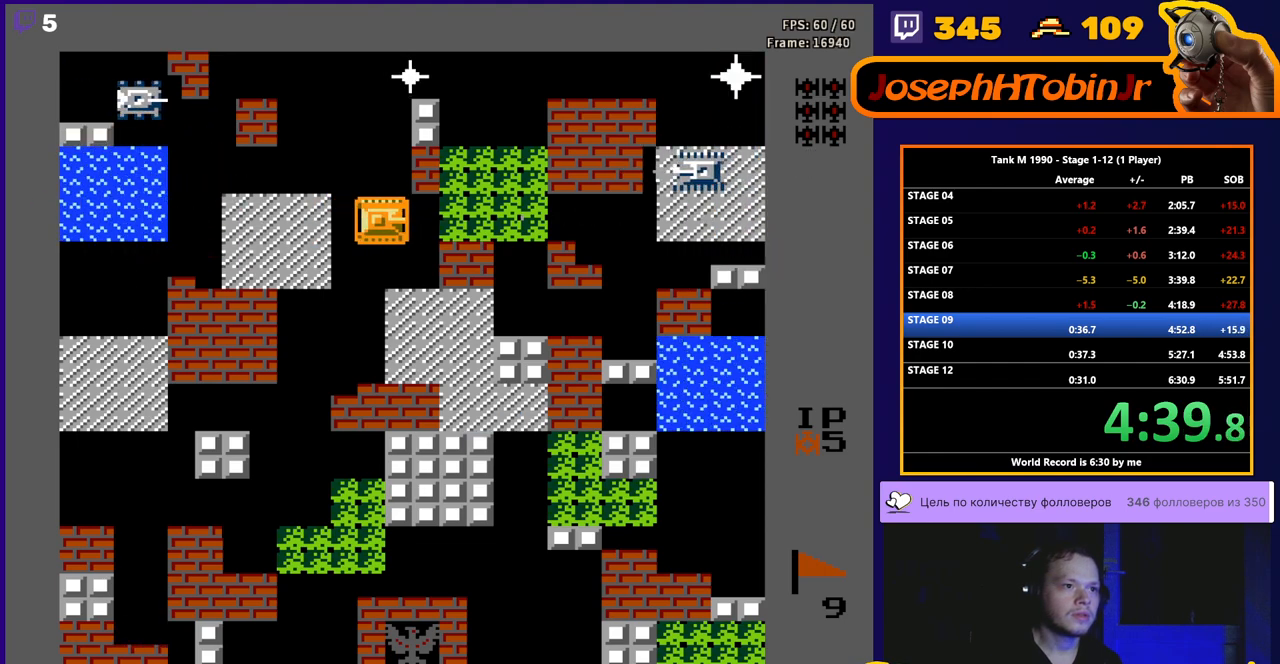
Gameplay with a controller (Nintendo layout); each line is a JSON object with the inputs held at the frame after it. "events" lists button and stick changes between this image and that frame as [ms after this image, input, new state], when the widget could be followed in between. Not read: L3 R3.
{"buttons": ["DPAD_UP"], "events": [[117, "DPAD_LEFT", "down"], [250, "DPAD_LEFT", "up"], [317, "DPAD_RIGHT", "down"], [400, "DPAD_RIGHT", "up"], [433, "DPAD_UP", "down"]]}
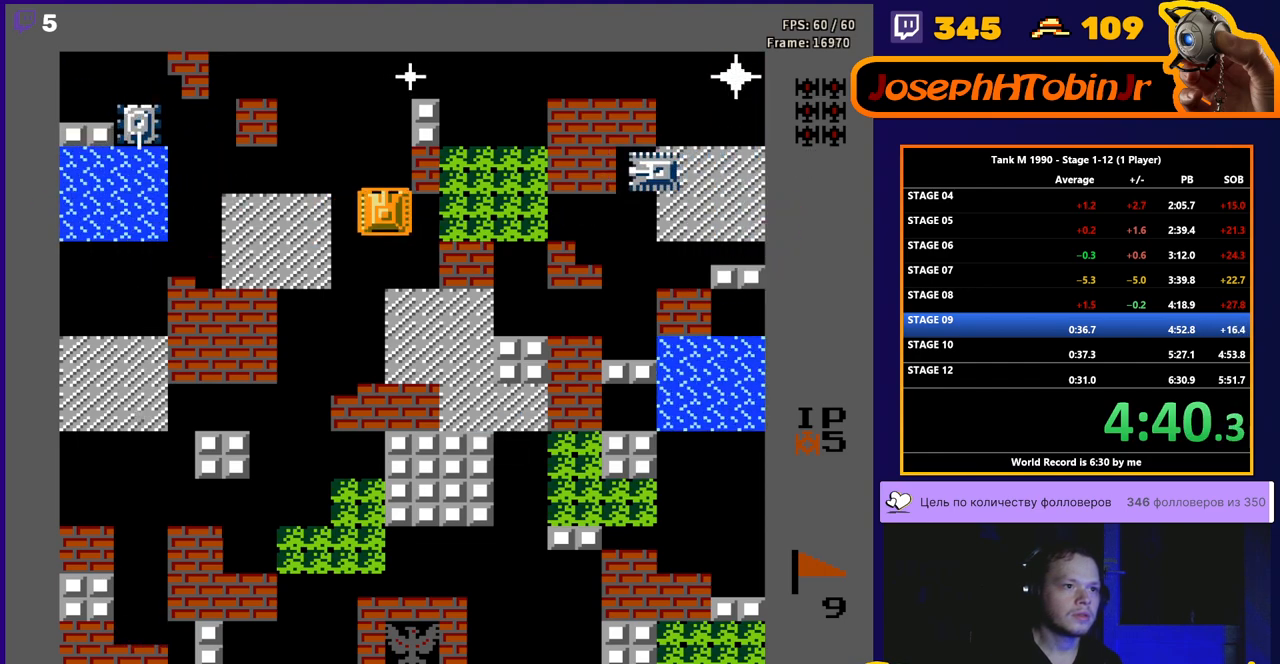
{"buttons": ["B", "DPAD_DOWN"], "events": [[50, "B", "down"], [67, "DPAD_UP", "up"], [483, "DPAD_DOWN", "down"]]}
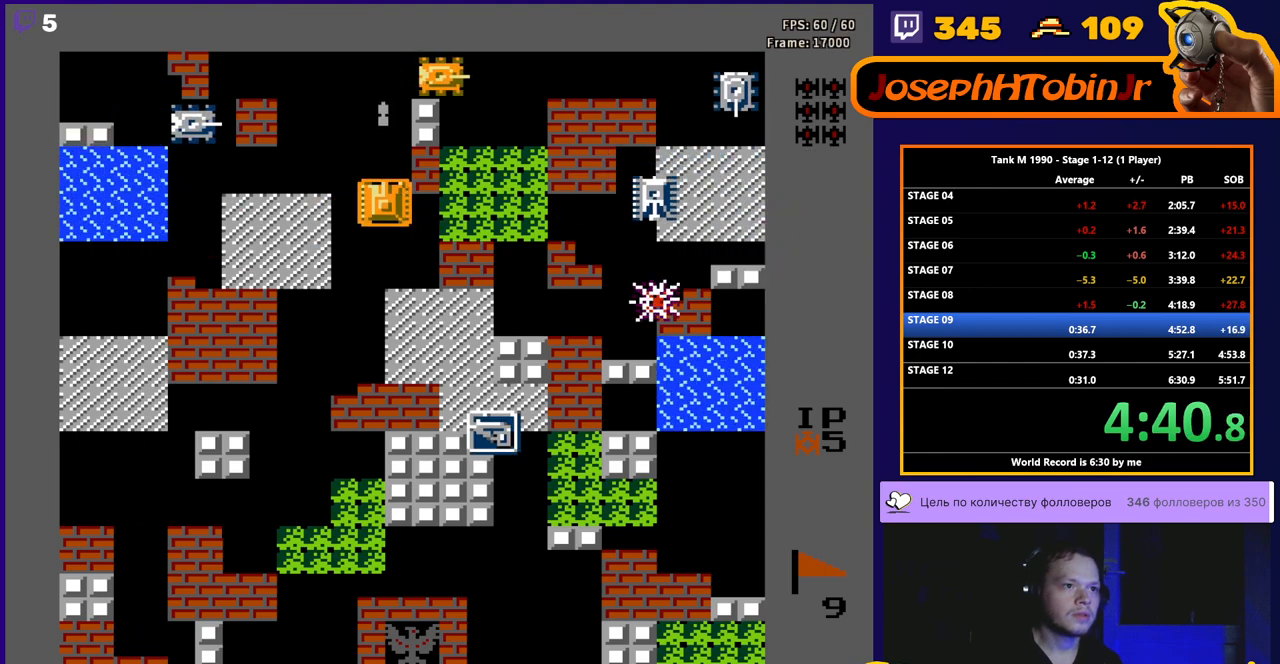
{"buttons": ["B"], "events": [[17, "B", "up"], [67, "DPAD_RIGHT", "down"], [83, "DPAD_DOWN", "up"], [150, "B", "down"], [267, "DPAD_RIGHT", "up"]]}
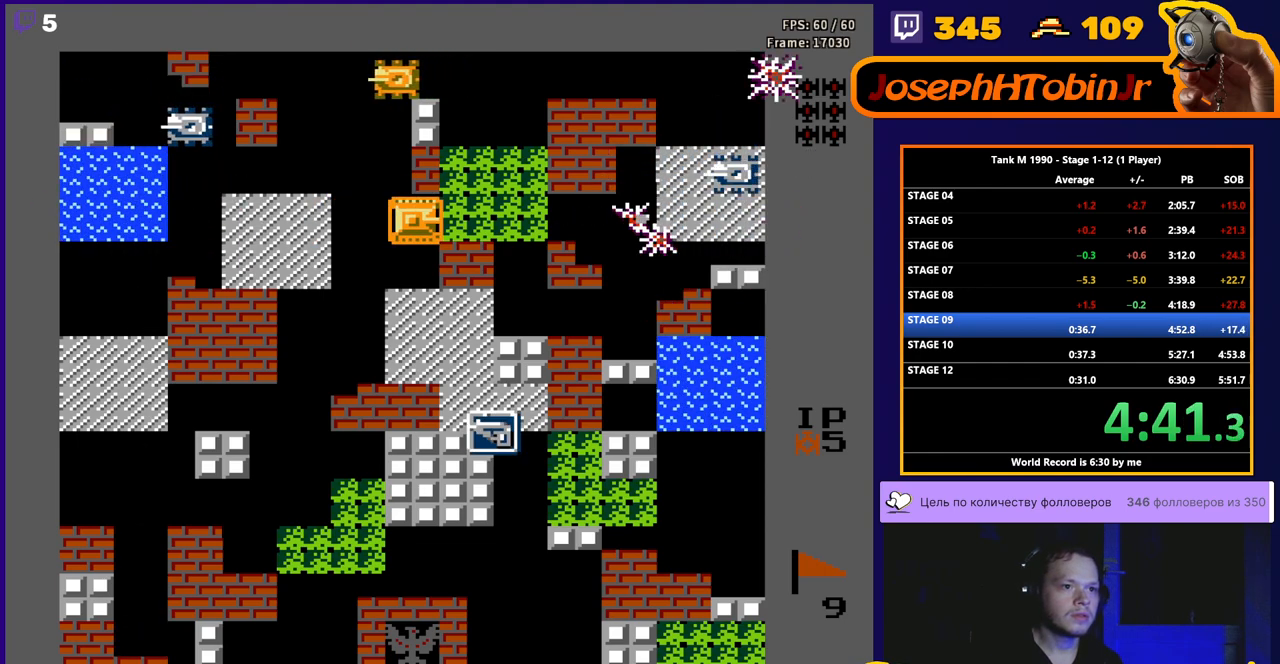
{"buttons": ["DPAD_RIGHT"], "events": [[200, "B", "up"], [200, "DPAD_LEFT", "down"], [400, "DPAD_DOWN", "down"], [400, "DPAD_LEFT", "up"], [417, "DPAD_DOWN", "up"], [417, "DPAD_RIGHT", "down"]]}
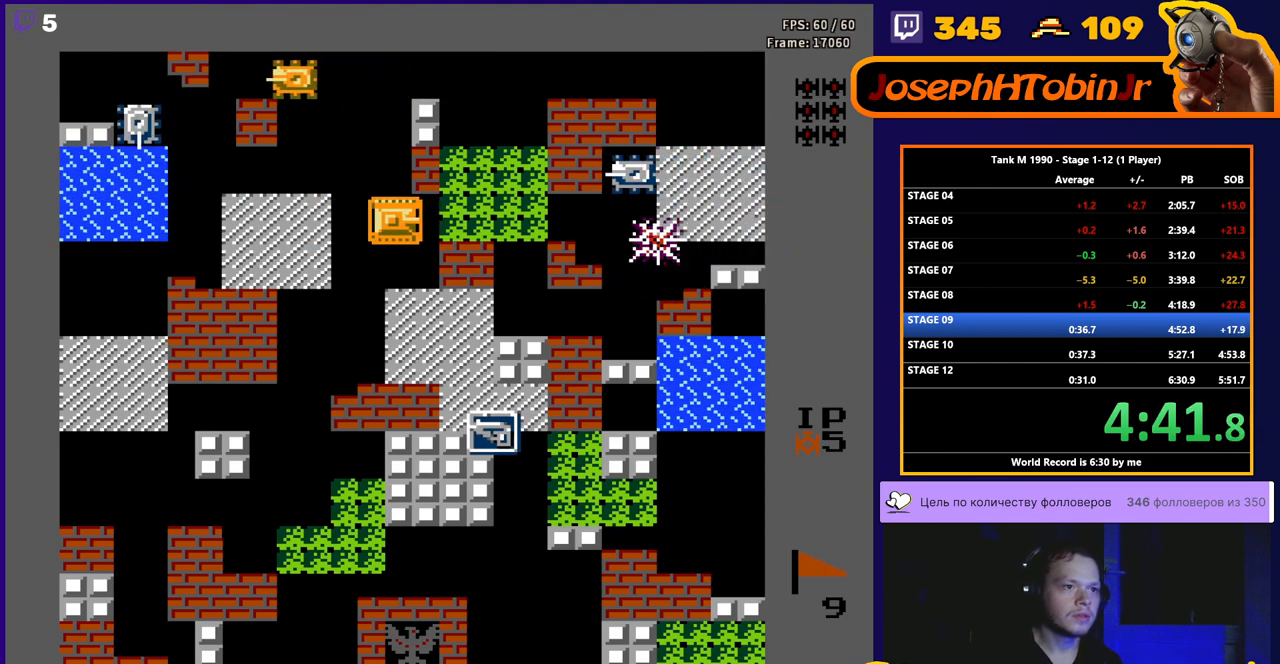
{"buttons": ["DPAD_LEFT"], "events": [[33, "B", "down"], [250, "DPAD_RIGHT", "up"], [417, "DPAD_LEFT", "down"], [467, "B", "up"]]}
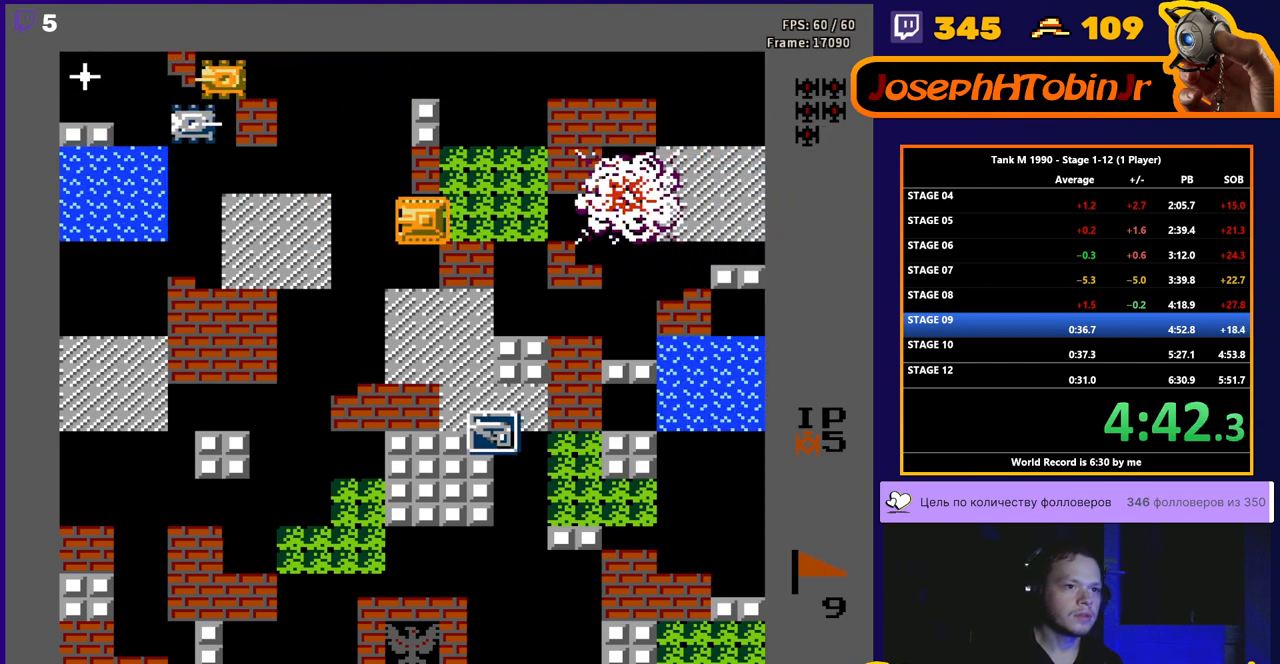
{"buttons": ["B", "DPAD_LEFT"], "events": [[267, "DPAD_LEFT", "up"], [267, "DPAD_UP", "down"], [400, "B", "down"], [400, "DPAD_LEFT", "down"], [400, "DPAD_UP", "up"]]}
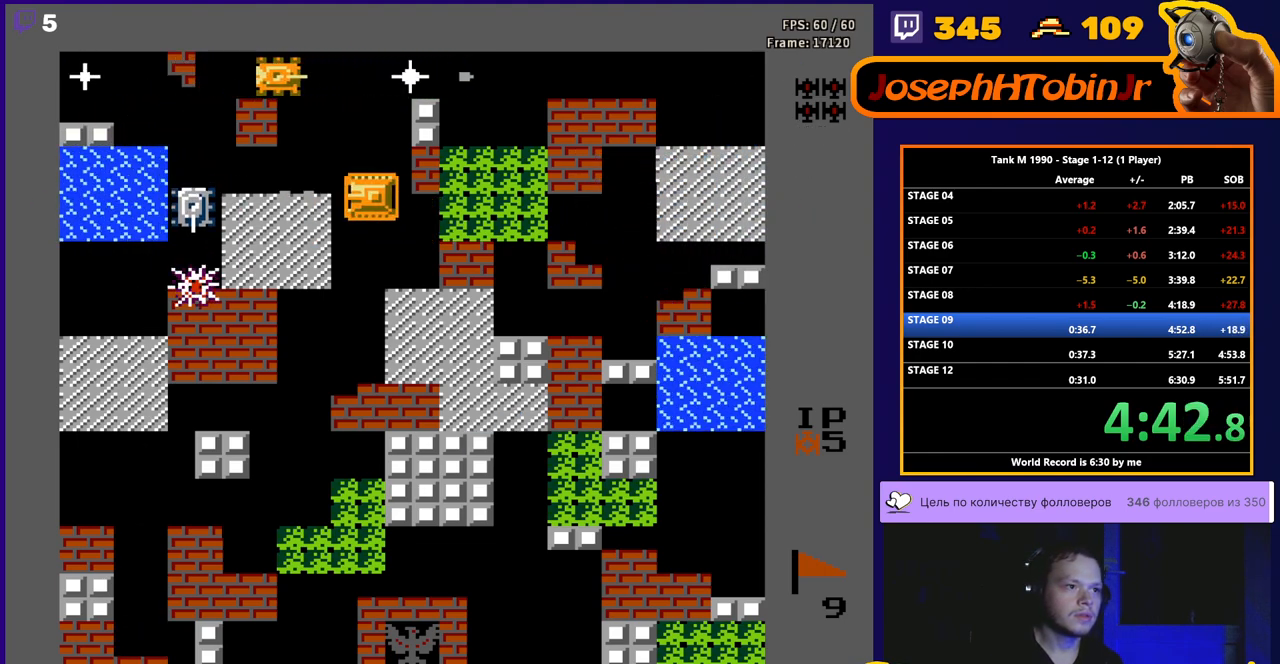
{"buttons": ["B"], "events": [[83, "B", "up"], [83, "DPAD_LEFT", "up"], [100, "DPAD_RIGHT", "down"], [250, "DPAD_UP", "down"], [267, "DPAD_RIGHT", "up"], [317, "B", "down"], [350, "DPAD_UP", "up"]]}
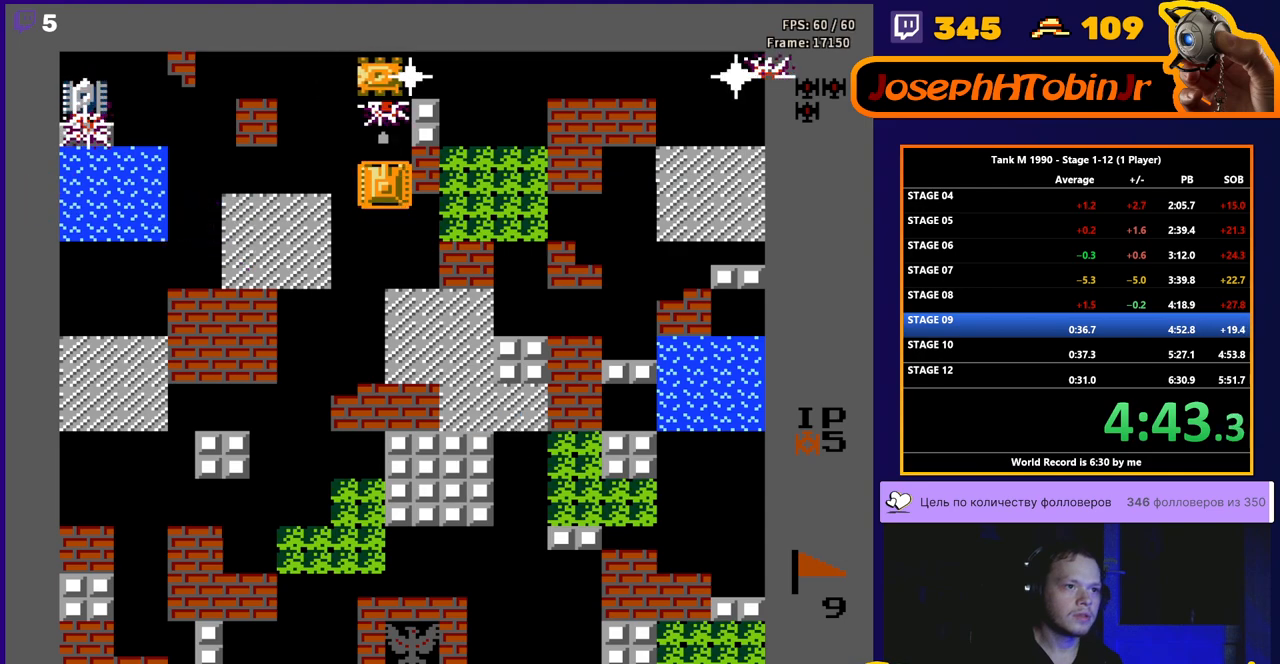
{"buttons": ["DPAD_DOWN"], "events": [[50, "DPAD_UP", "down"], [150, "DPAD_UP", "up"], [467, "DPAD_DOWN", "down"], [483, "B", "up"]]}
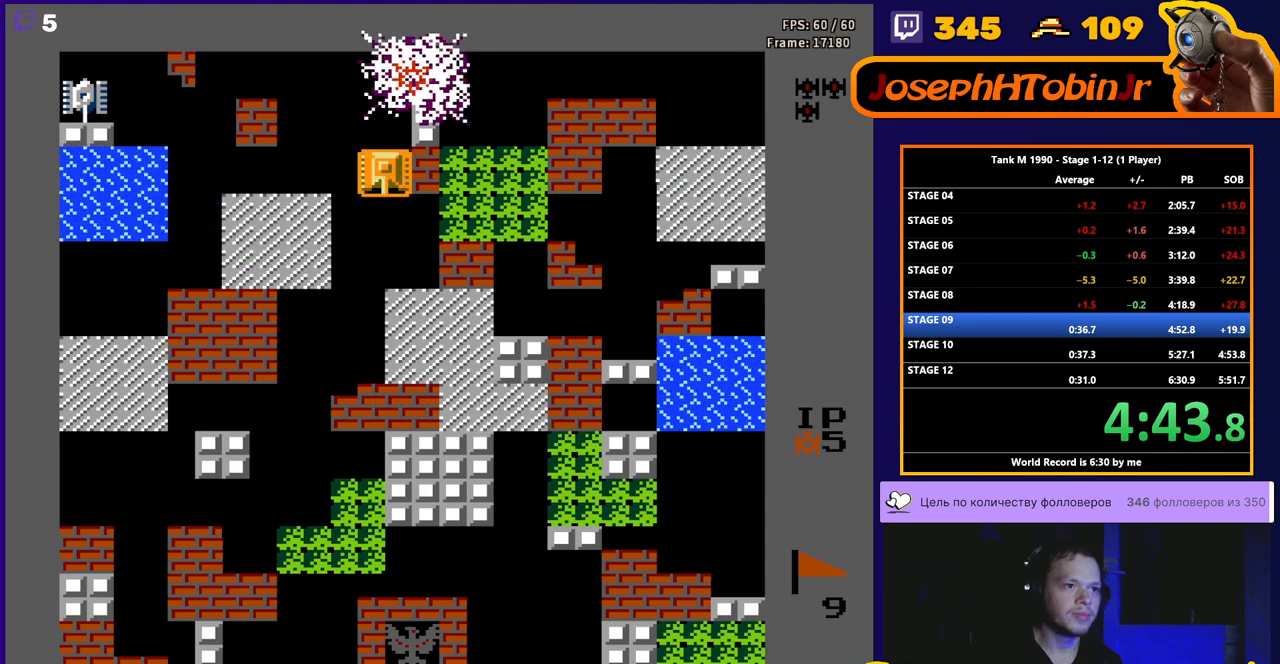
{"buttons": ["DPAD_LEFT"], "events": [[250, "DPAD_DOWN", "up"], [417, "DPAD_LEFT", "down"]]}
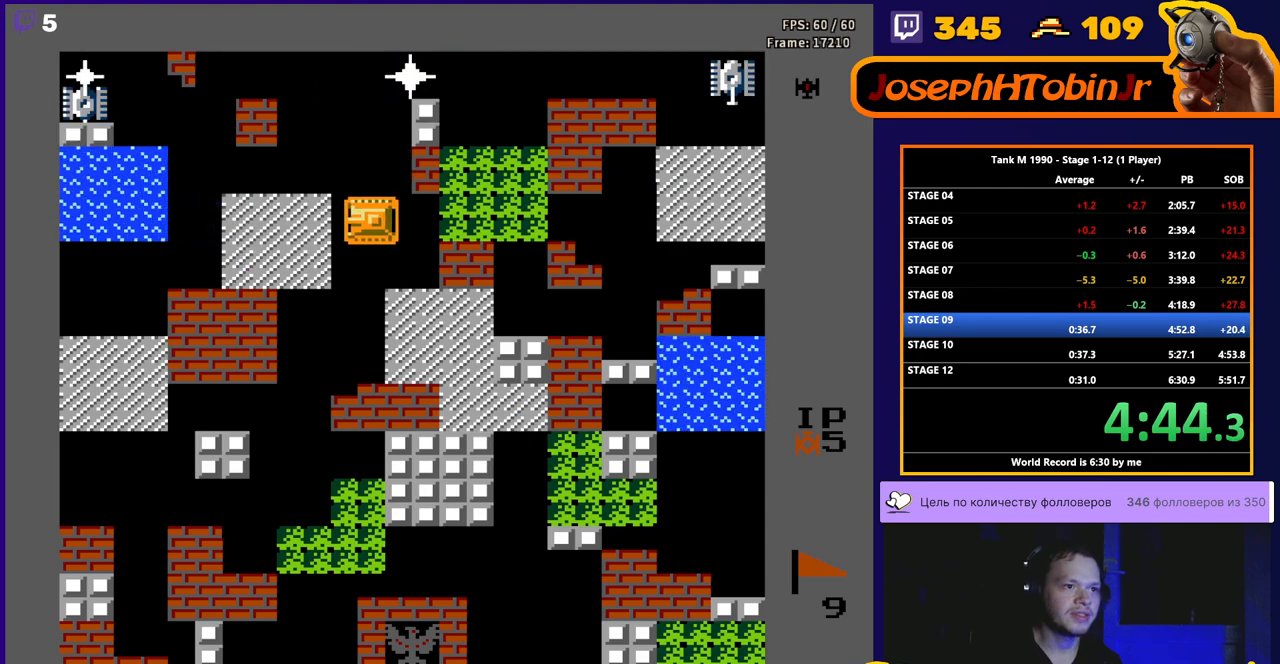
{"buttons": [], "events": [[117, "DPAD_LEFT", "up"], [167, "DPAD_RIGHT", "down"], [283, "DPAD_RIGHT", "up"]]}
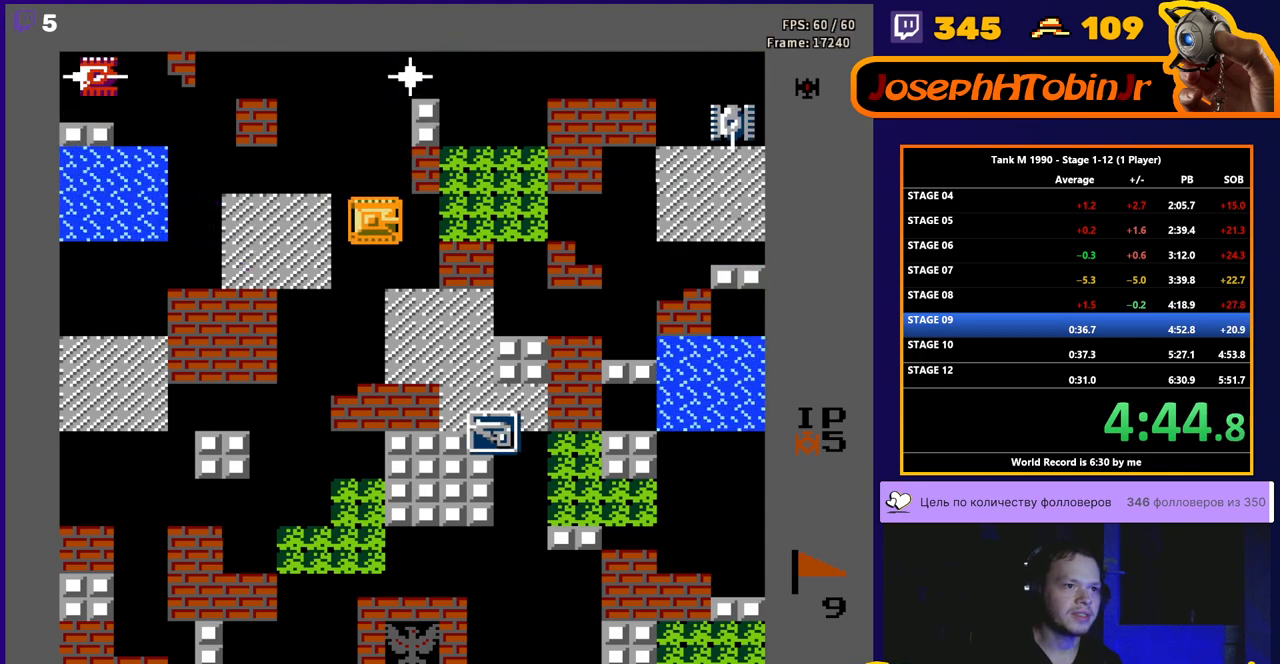
{"buttons": [], "events": [[133, "DPAD_RIGHT", "down"], [200, "DPAD_RIGHT", "up"]]}
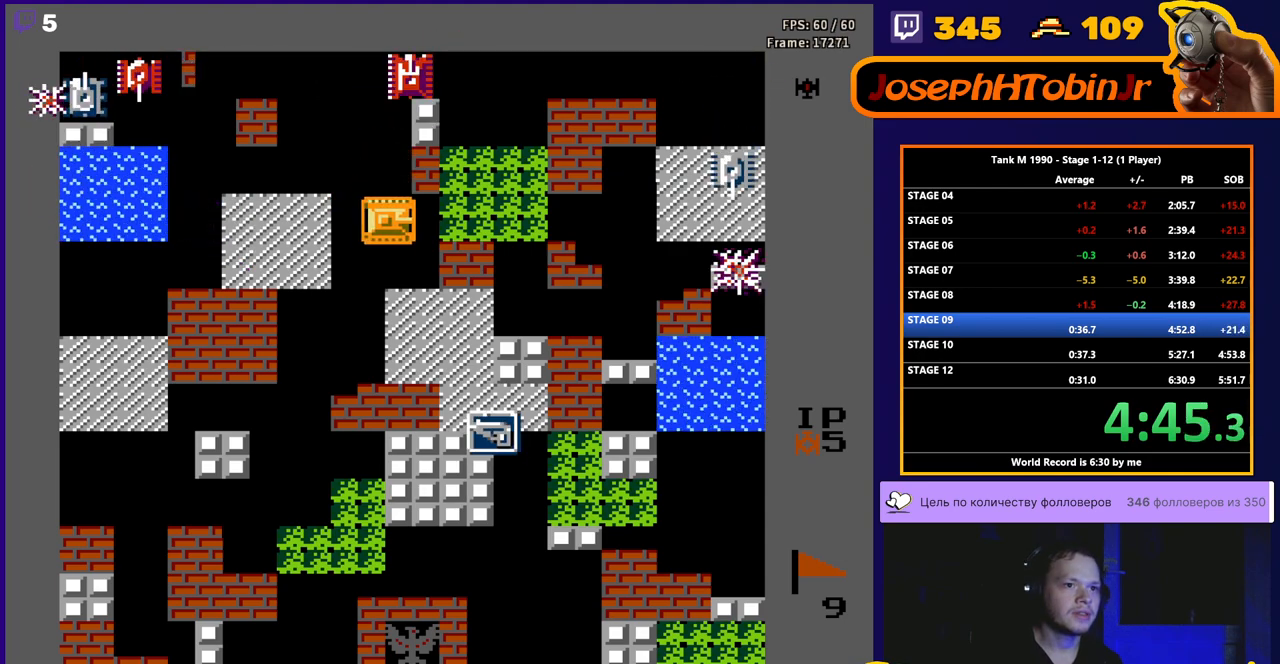
{"buttons": ["B", "DPAD_UP"], "events": [[117, "A", "down"], [217, "DPAD_LEFT", "down"], [250, "A", "up"], [250, "DPAD_UP", "down"], [267, "DPAD_LEFT", "up"], [367, "B", "down"]]}
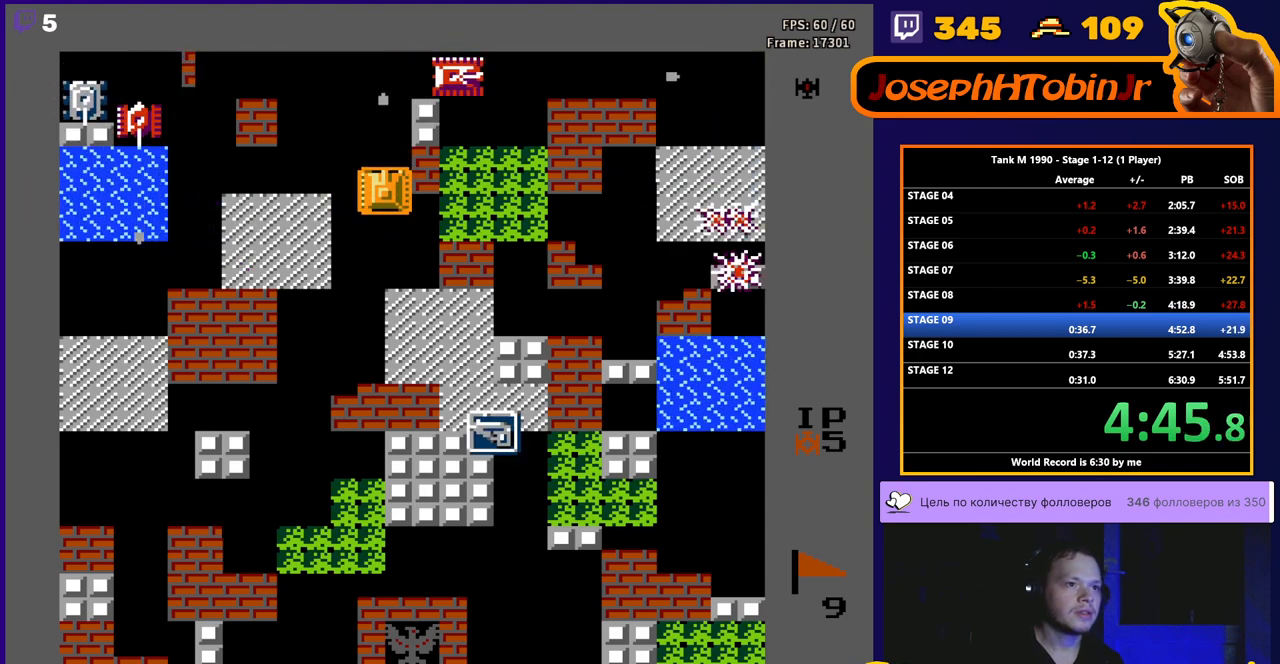
{"buttons": ["B", "DPAD_LEFT"], "events": [[17, "B", "up"], [100, "DPAD_LEFT", "down"], [100, "DPAD_UP", "up"], [283, "DPAD_LEFT", "up"], [283, "DPAD_UP", "down"], [483, "B", "down"], [483, "DPAD_LEFT", "down"], [483, "DPAD_UP", "up"]]}
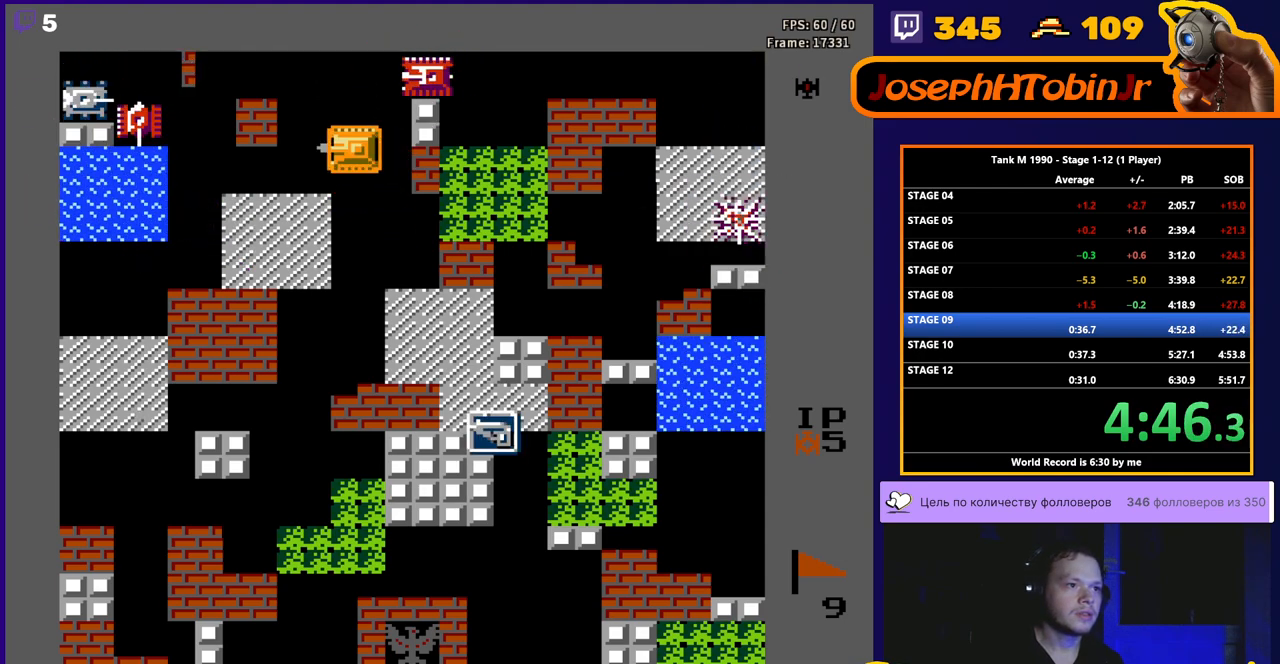
{"buttons": ["B"], "events": [[100, "DPAD_LEFT", "up"]]}
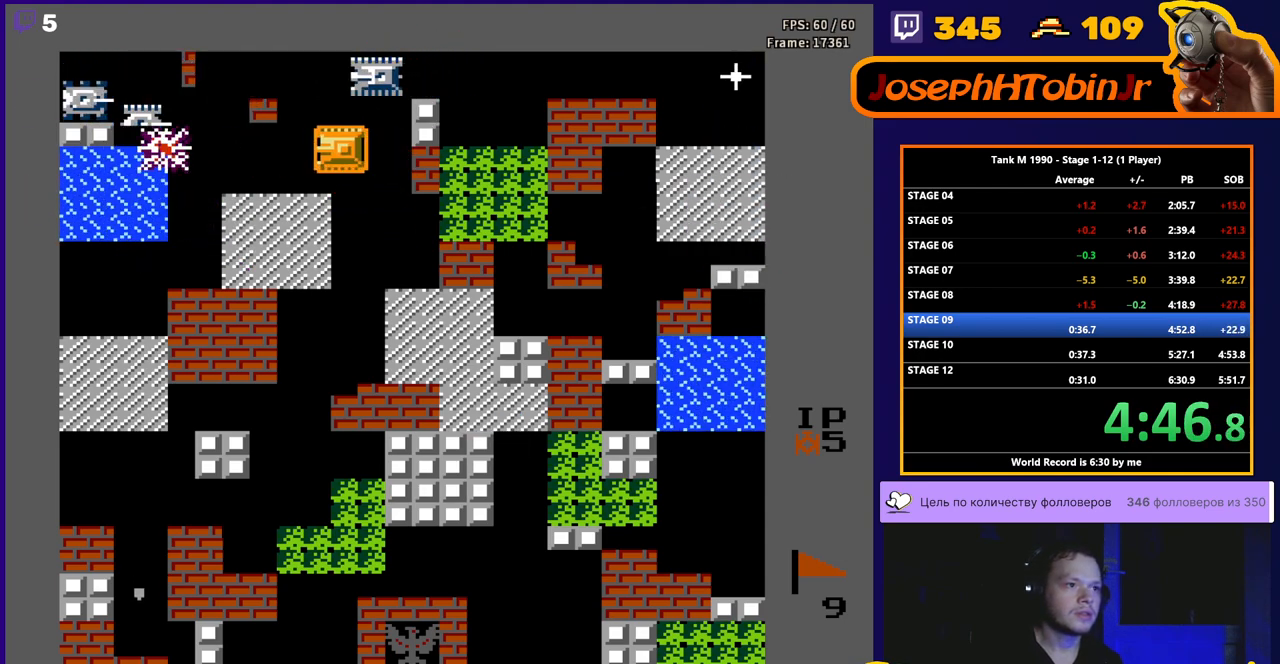
{"buttons": ["B"], "events": [[100, "B", "up"], [100, "DPAD_RIGHT", "down"], [150, "DPAD_RIGHT", "up"], [200, "DPAD_LEFT", "down"], [333, "DPAD_LEFT", "up"], [333, "DPAD_UP", "down"], [367, "B", "down"], [433, "DPAD_UP", "up"]]}
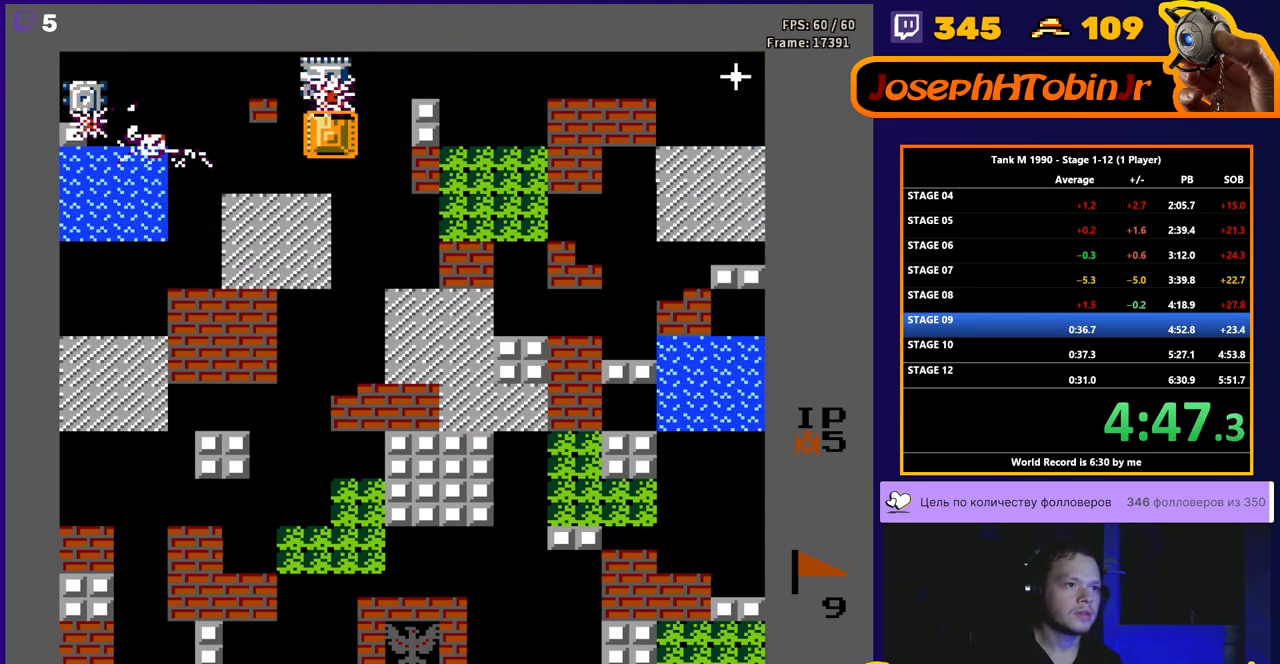
{"buttons": ["DPAD_LEFT"], "events": [[333, "B", "up"], [383, "DPAD_DOWN", "down"], [450, "DPAD_DOWN", "up"], [450, "DPAD_LEFT", "down"]]}
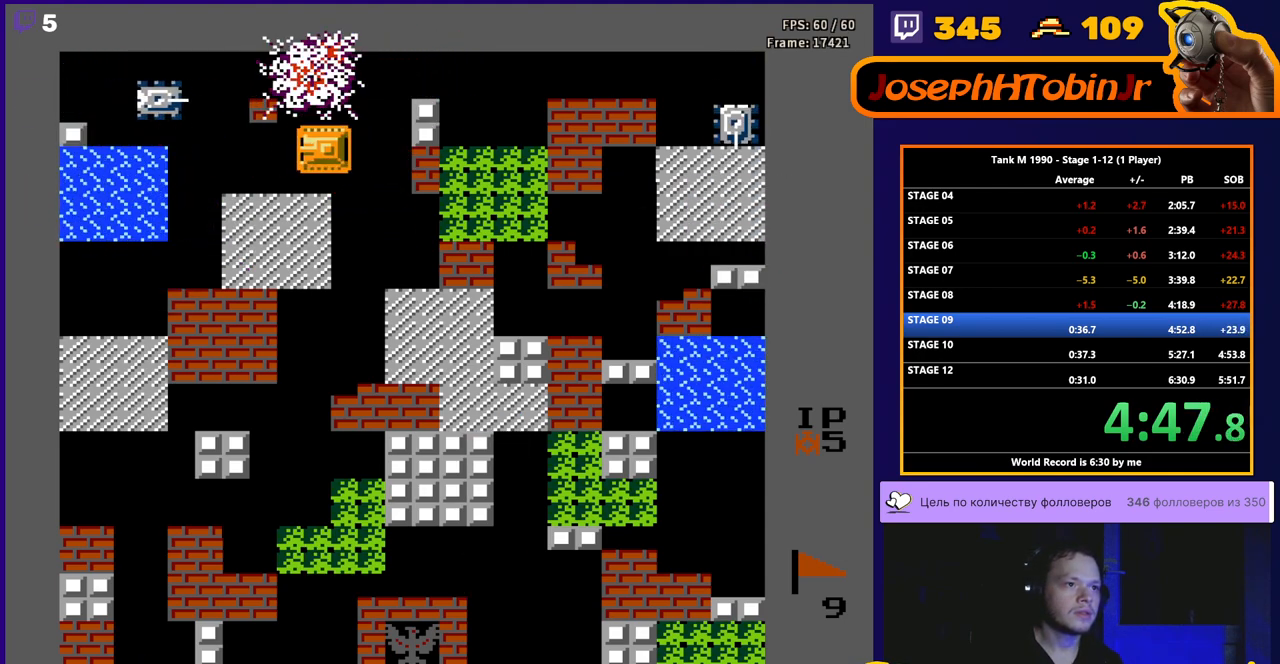
{"buttons": ["DPAD_RIGHT"], "events": [[33, "DPAD_LEFT", "up"], [50, "DPAD_RIGHT", "down"]]}
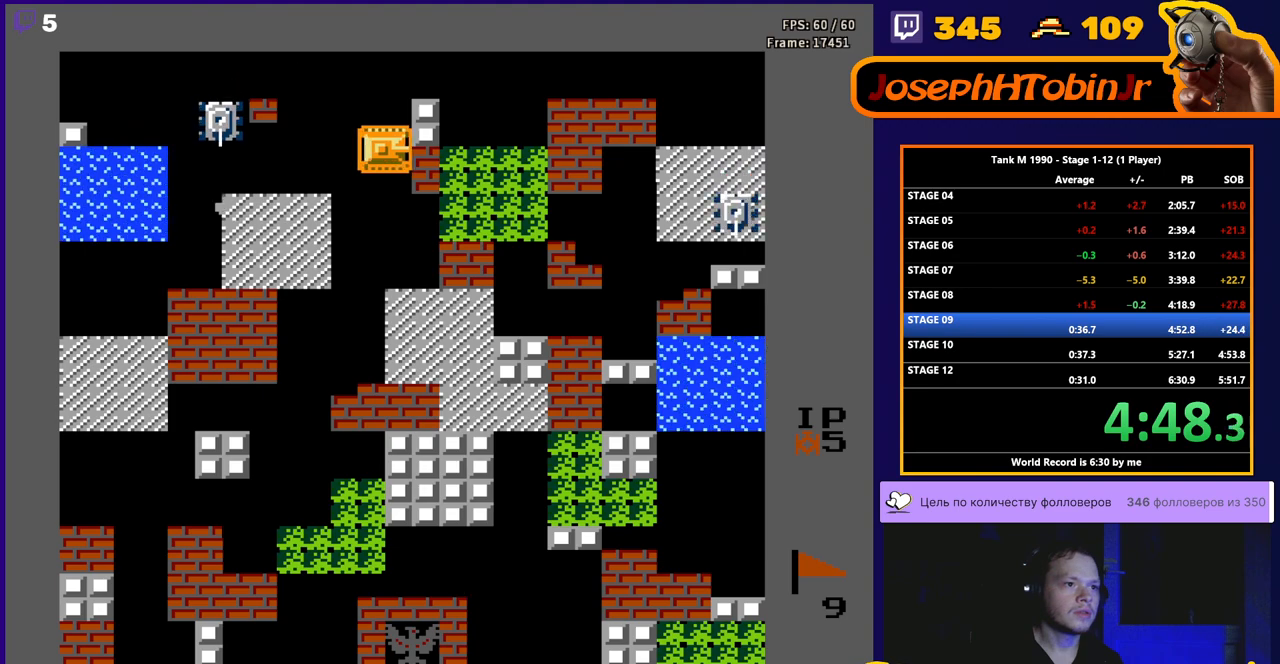
{"buttons": ["DPAD_DOWN"], "events": [[50, "DPAD_DOWN", "down"], [50, "DPAD_RIGHT", "up"], [67, "DPAD_DOWN", "up"], [83, "DPAD_DOWN", "down"], [100, "DPAD_LEFT", "down"], [117, "DPAD_DOWN", "up"], [150, "B", "down"], [250, "DPAD_DOWN", "down"], [267, "DPAD_LEFT", "up"], [283, "B", "up"]]}
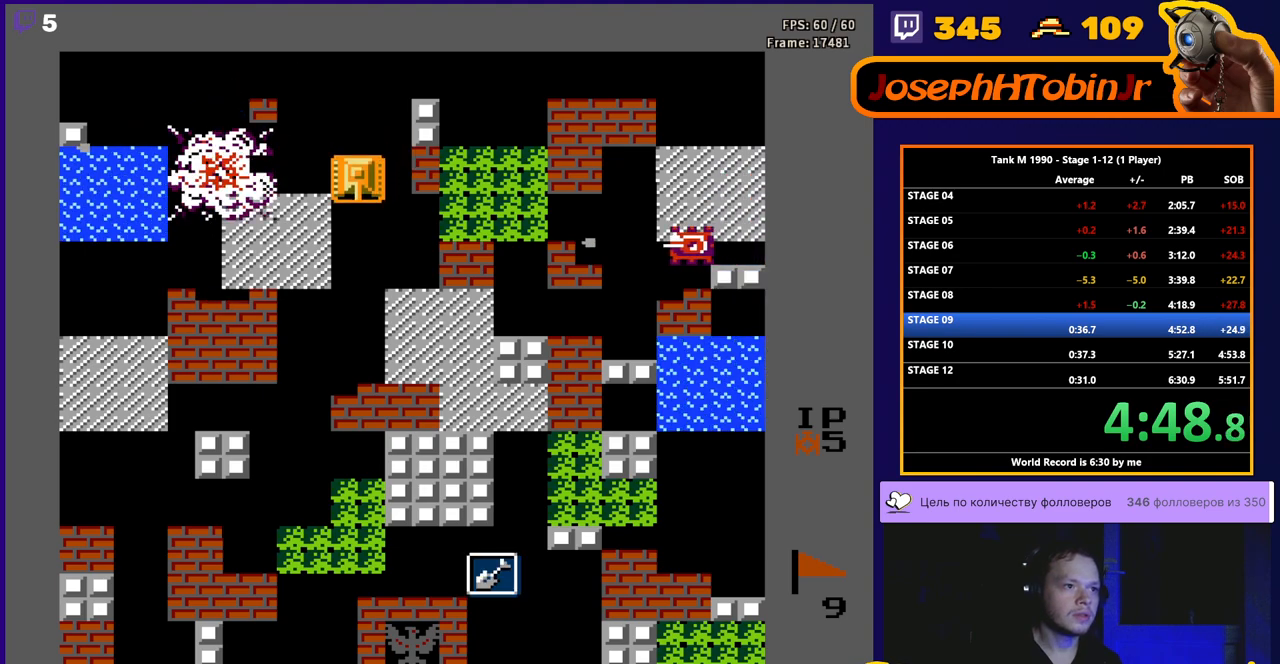
{"buttons": ["B", "DPAD_RIGHT"], "events": [[300, "DPAD_RIGHT", "down"], [317, "DPAD_DOWN", "up"], [333, "B", "down"]]}
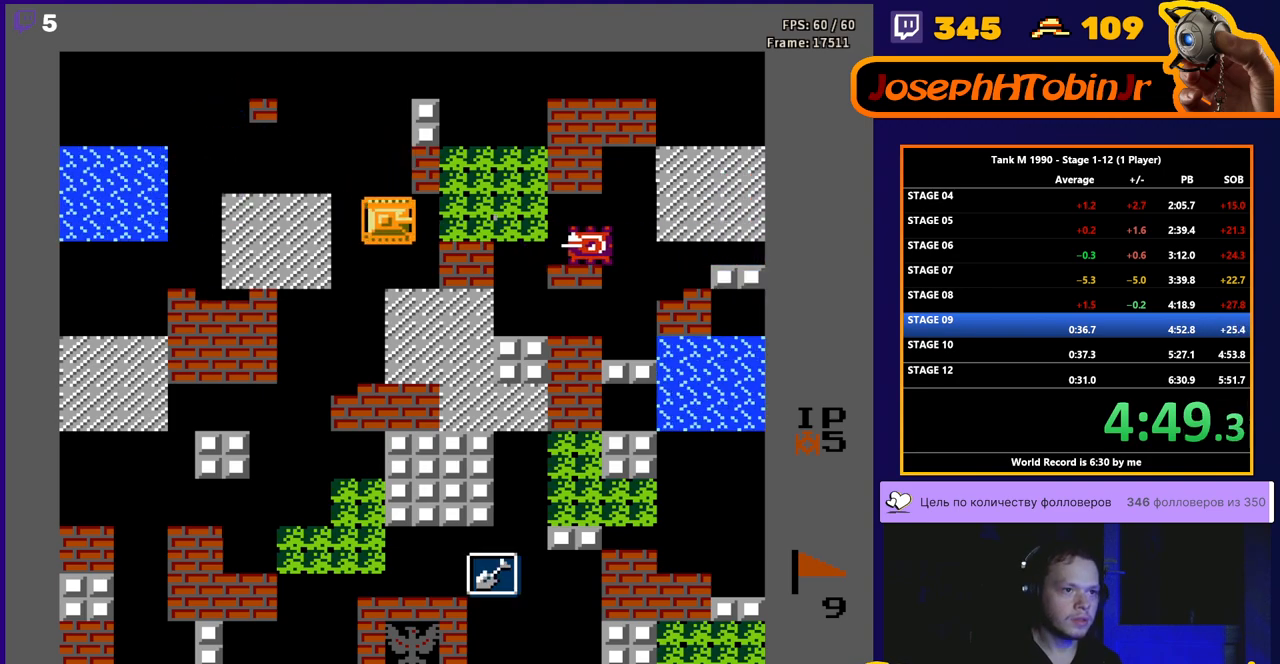
{"buttons": [], "events": [[333, "B", "up"], [333, "DPAD_RIGHT", "up"], [367, "DPAD_LEFT", "down"], [483, "DPAD_LEFT", "up"]]}
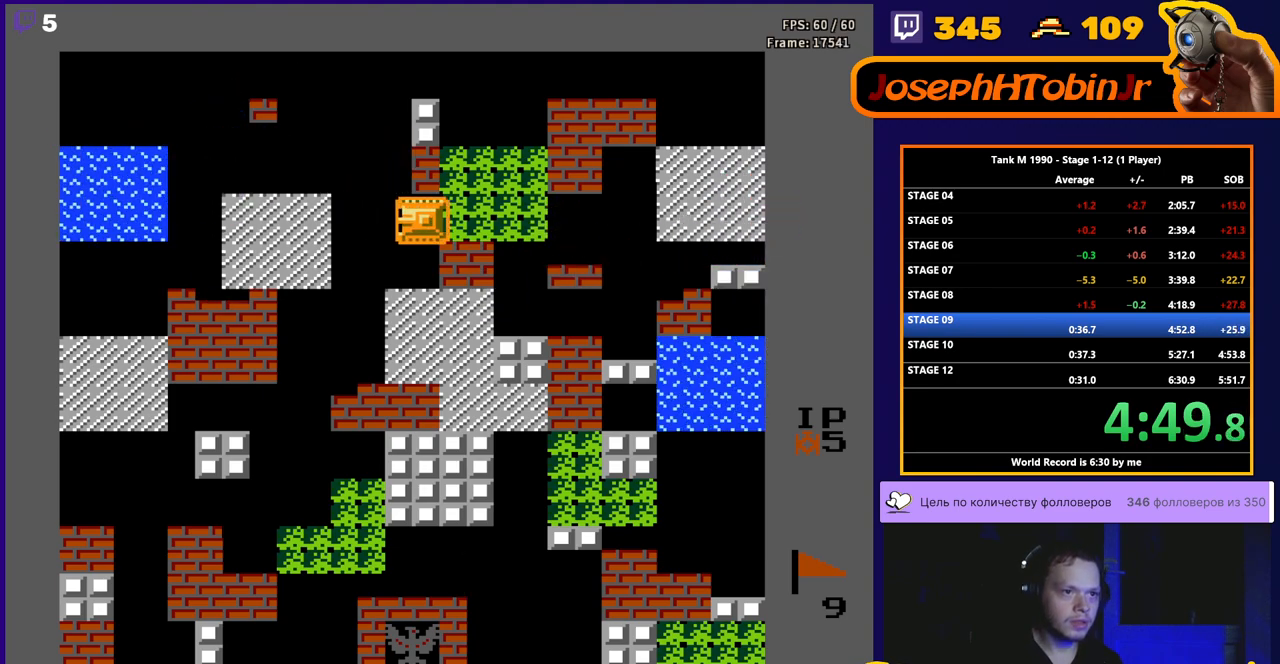
{"buttons": ["DPAD_DOWN"], "events": [[17, "DPAD_RIGHT", "down"], [267, "DPAD_RIGHT", "up"], [300, "DPAD_DOWN", "down"], [333, "B", "down"], [450, "B", "up"]]}
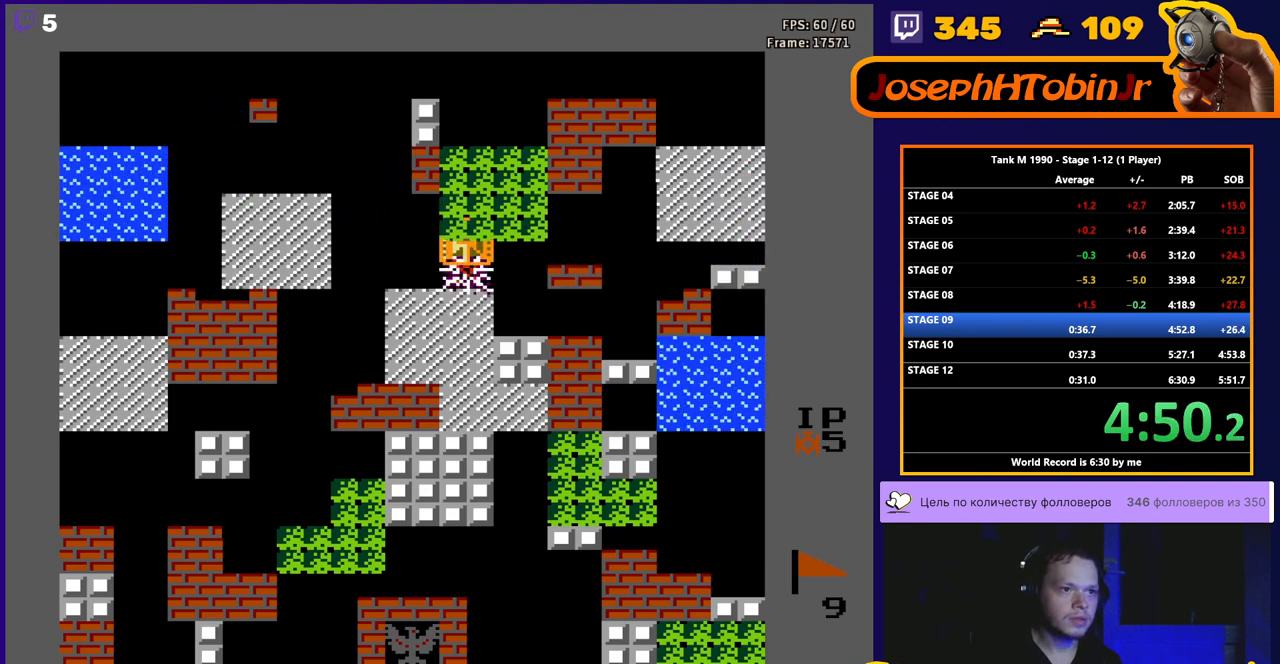
{"buttons": [], "events": [[233, "DPAD_DOWN", "up"]]}